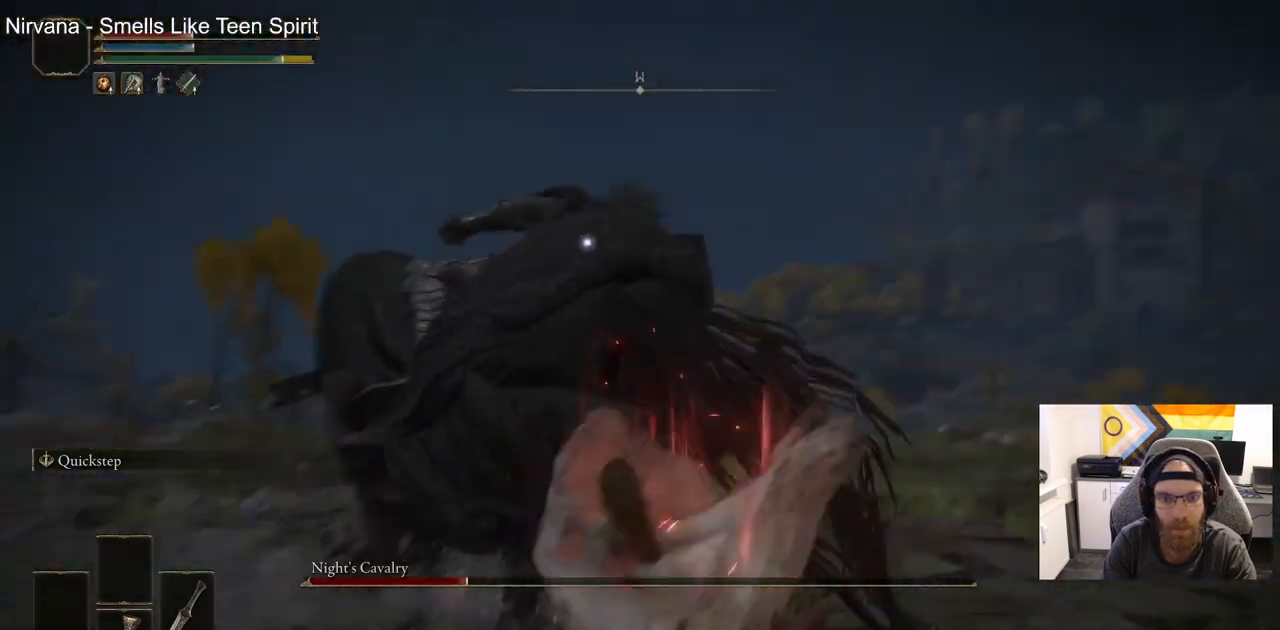
Gameplay with a controller (PlayStation layout); each line is a JSON object with the inputs held at the frame after it. "events" lists button and stick changes between this image and that frame as [ms after this image, input, new state], when the widget could be followed in between.
{"buttons": [], "left_stick": "up", "right_stick": "center", "events": [[367, "left_stick", "up"]]}
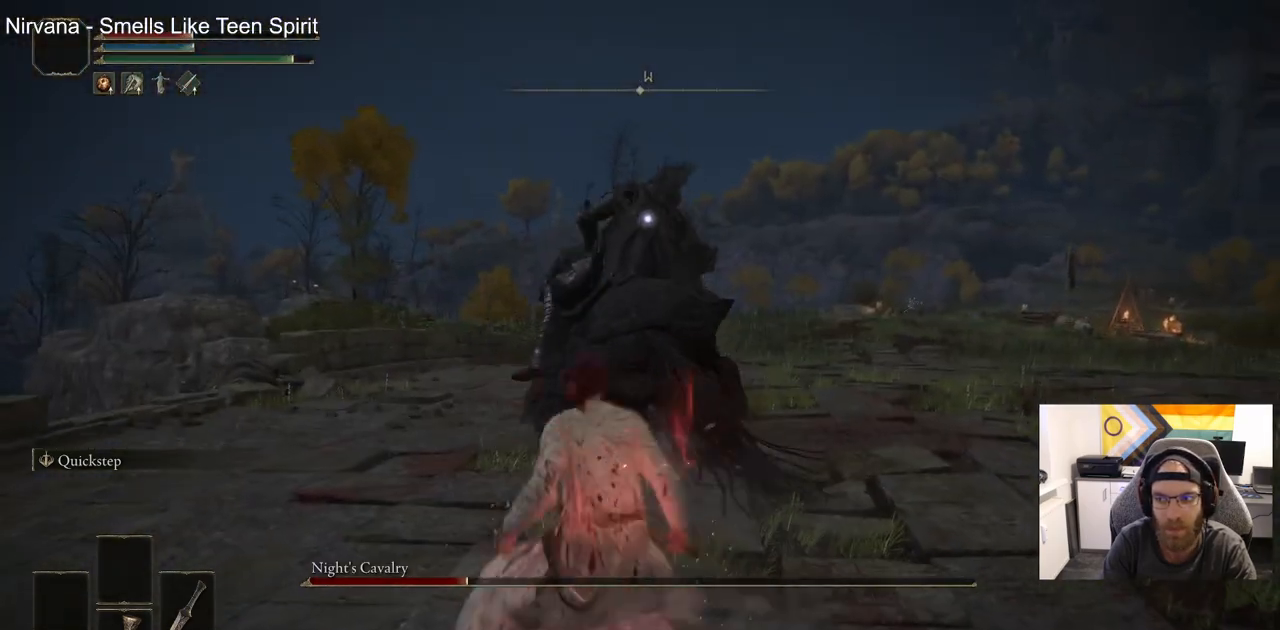
{"buttons": [], "left_stick": "up", "right_stick": "center", "events": []}
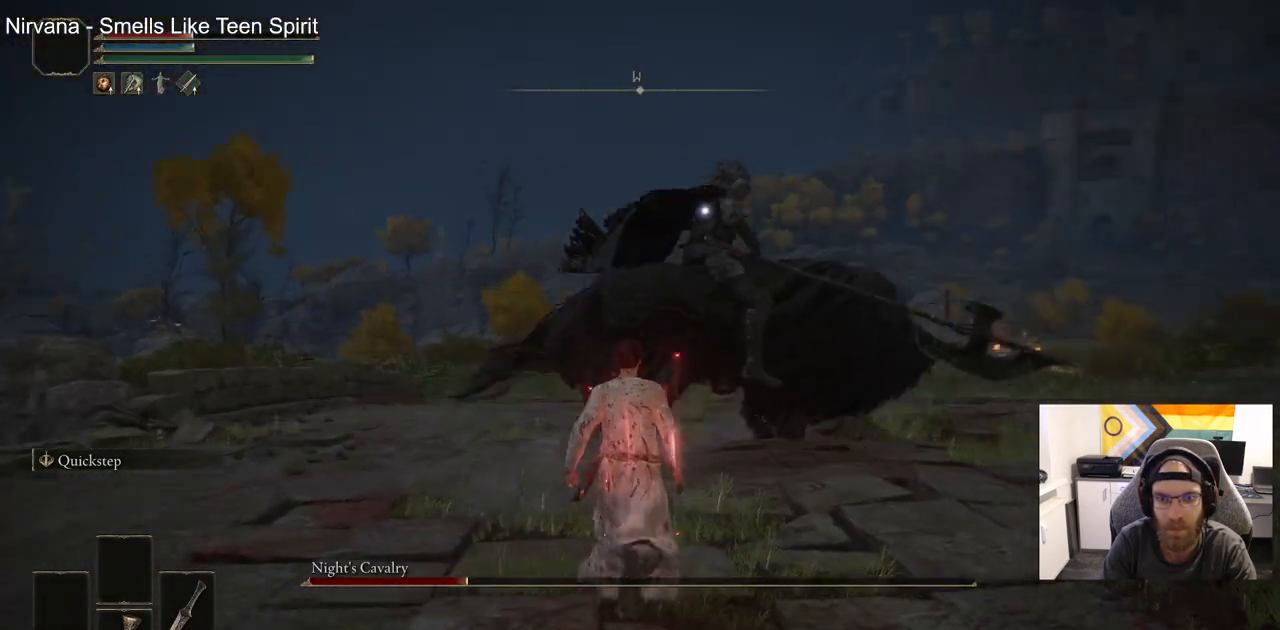
{"buttons": [], "left_stick": "up", "right_stick": "center", "events": []}
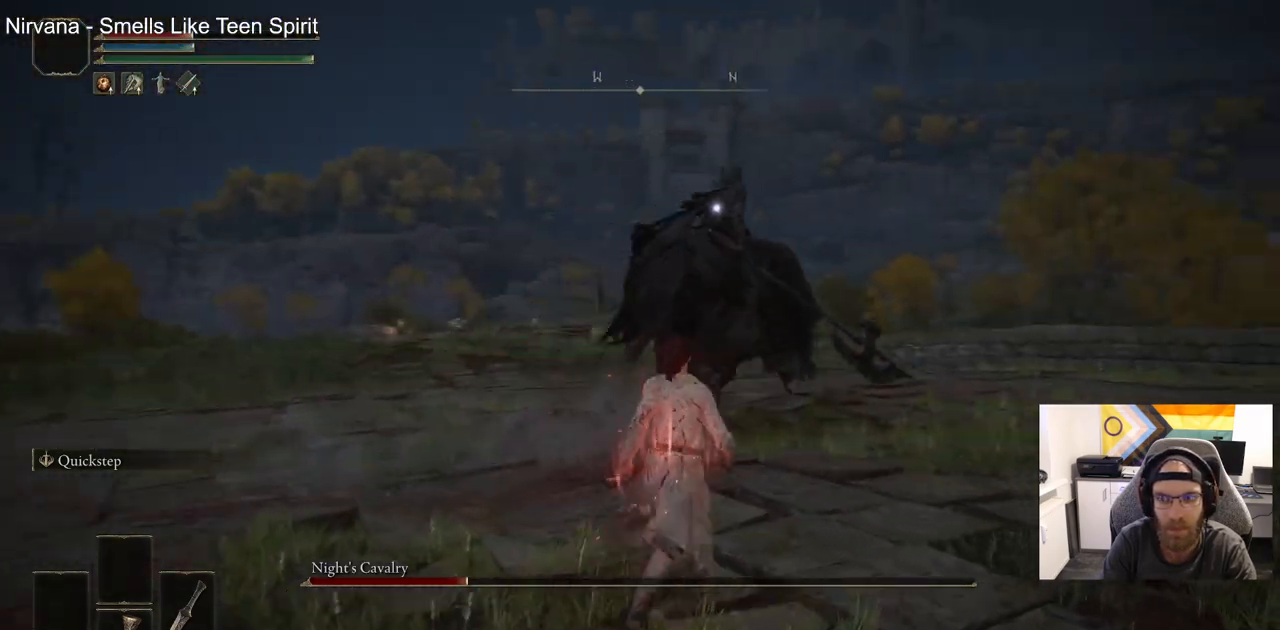
{"buttons": [], "left_stick": "up", "right_stick": "center", "events": []}
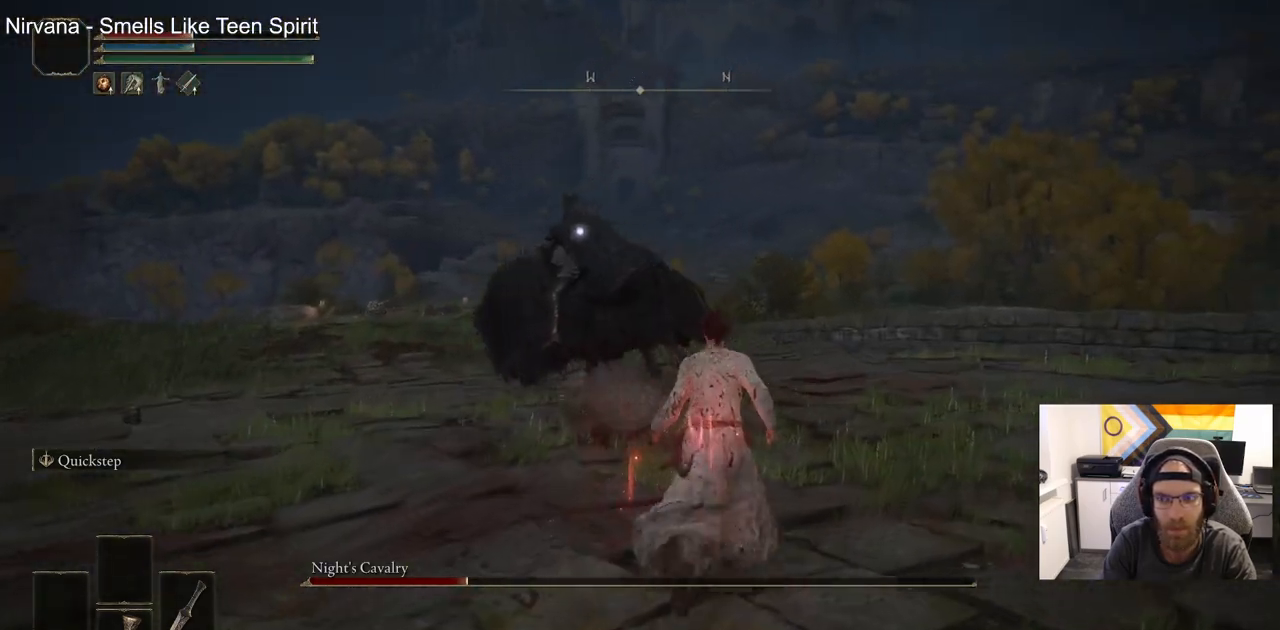
{"buttons": ["CIRCLE"], "left_stick": "up", "right_stick": "center", "events": [[150, "CIRCLE", "down"]]}
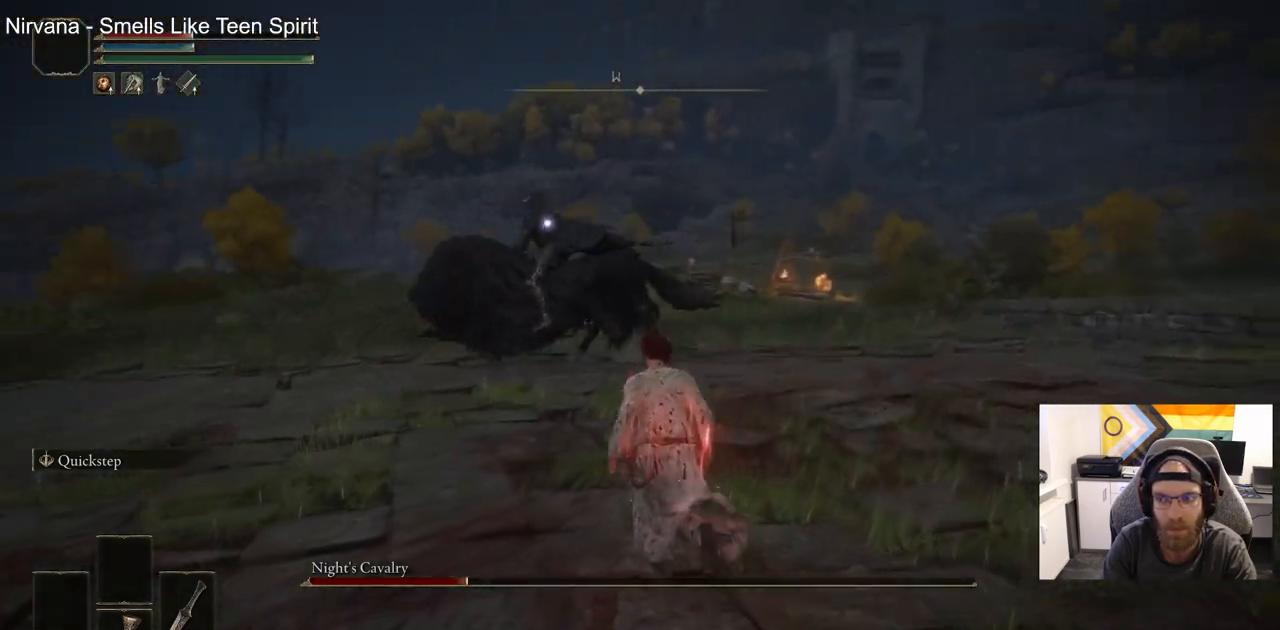
{"buttons": [], "left_stick": "up", "right_stick": "center", "events": [[500, "CIRCLE", "up"]]}
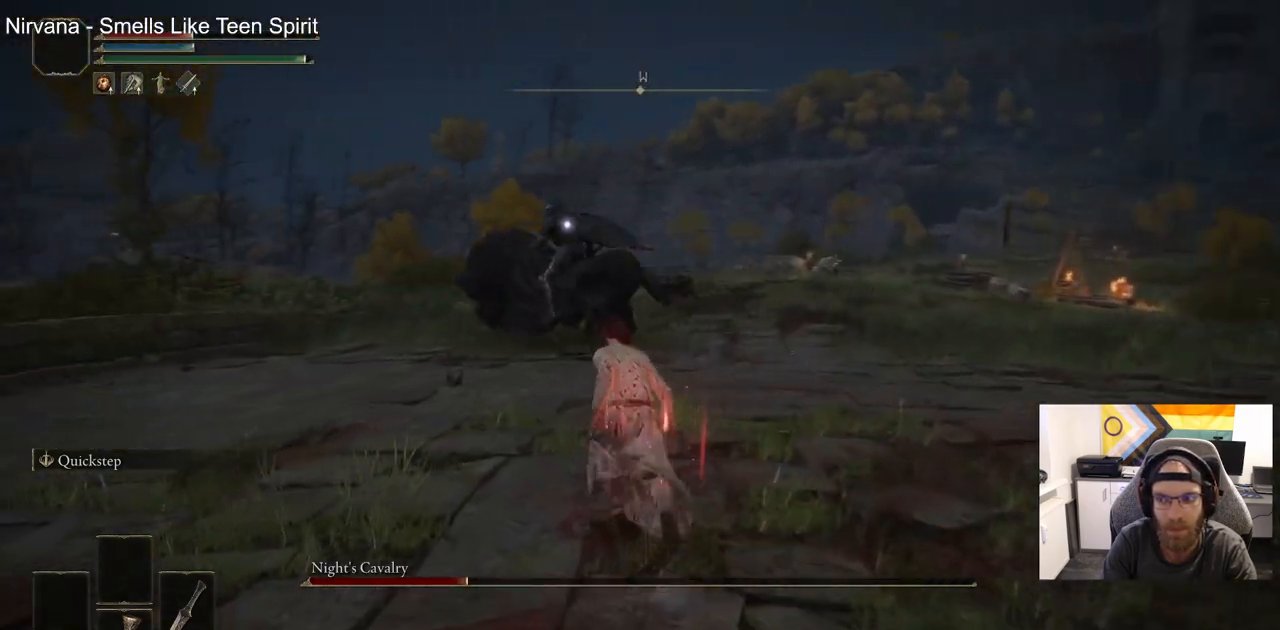
{"buttons": [], "left_stick": "up", "right_stick": "center", "events": []}
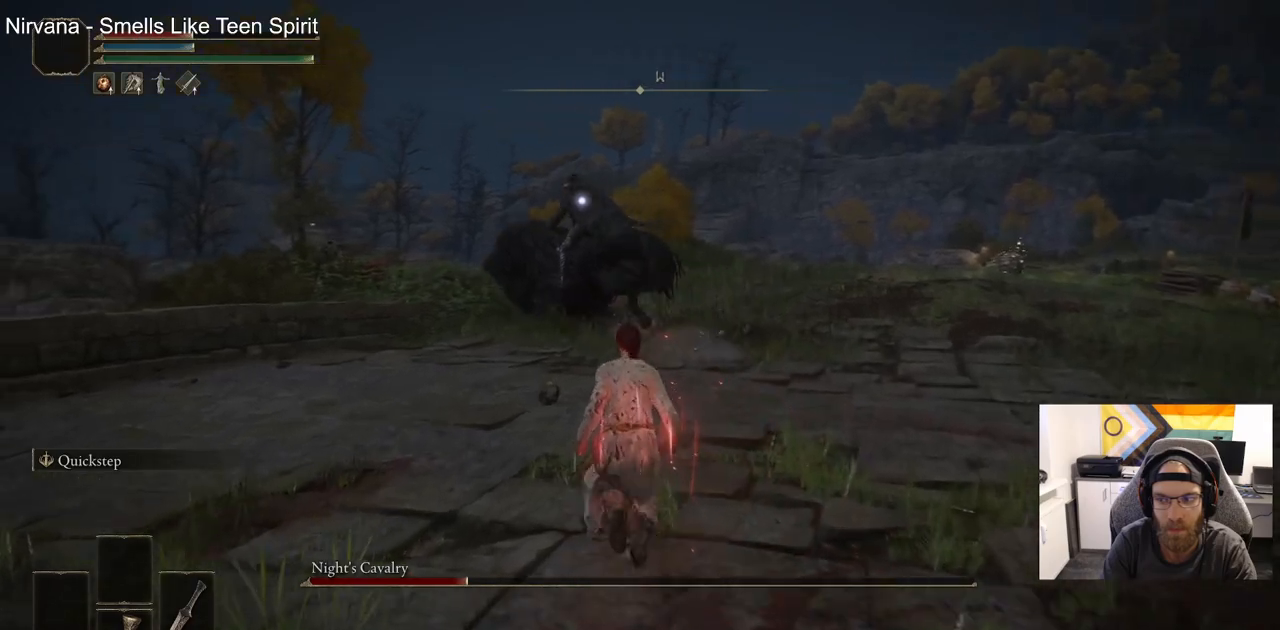
{"buttons": [], "left_stick": "up", "right_stick": "center", "events": []}
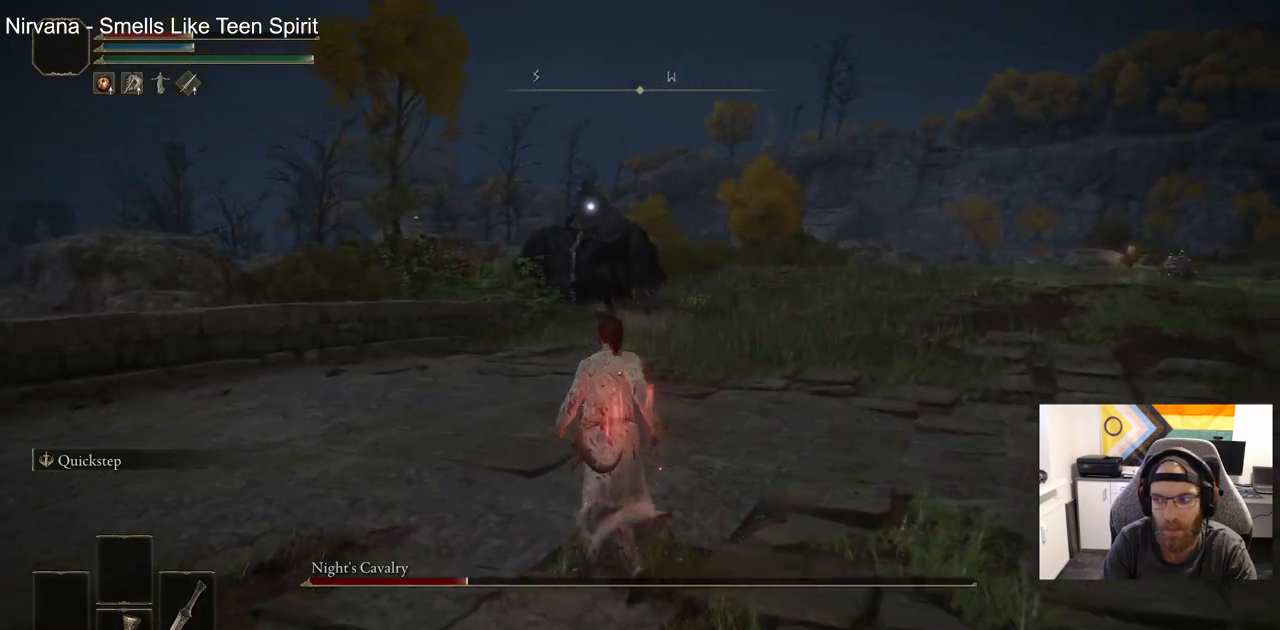
{"buttons": [], "left_stick": "left", "right_stick": "center", "events": [[300, "left_stick", "left"]]}
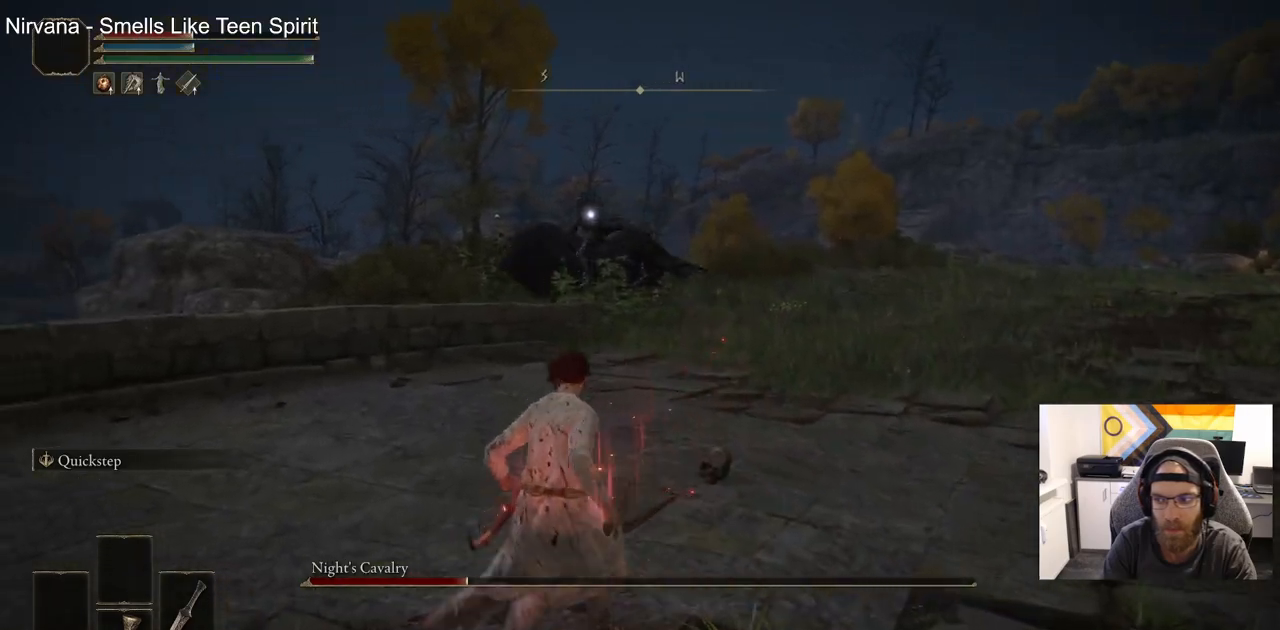
{"buttons": [], "left_stick": "left", "right_stick": "center", "events": []}
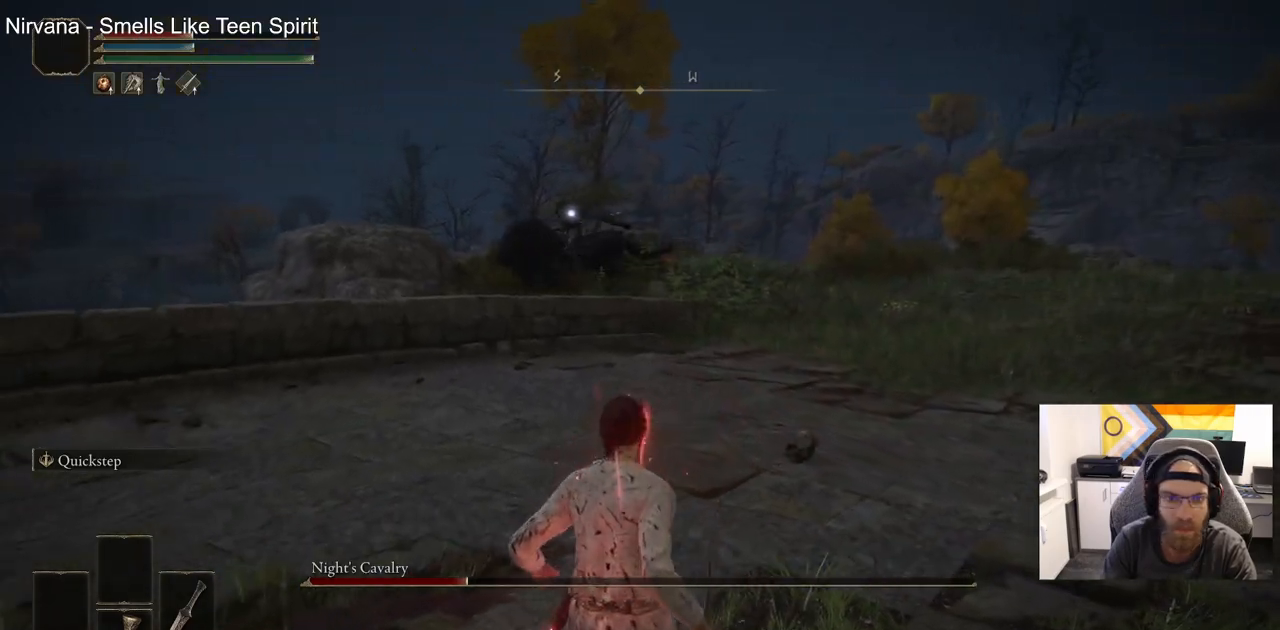
{"buttons": [], "left_stick": "down-left", "right_stick": "center", "events": [[17, "left_stick", "down-left"]]}
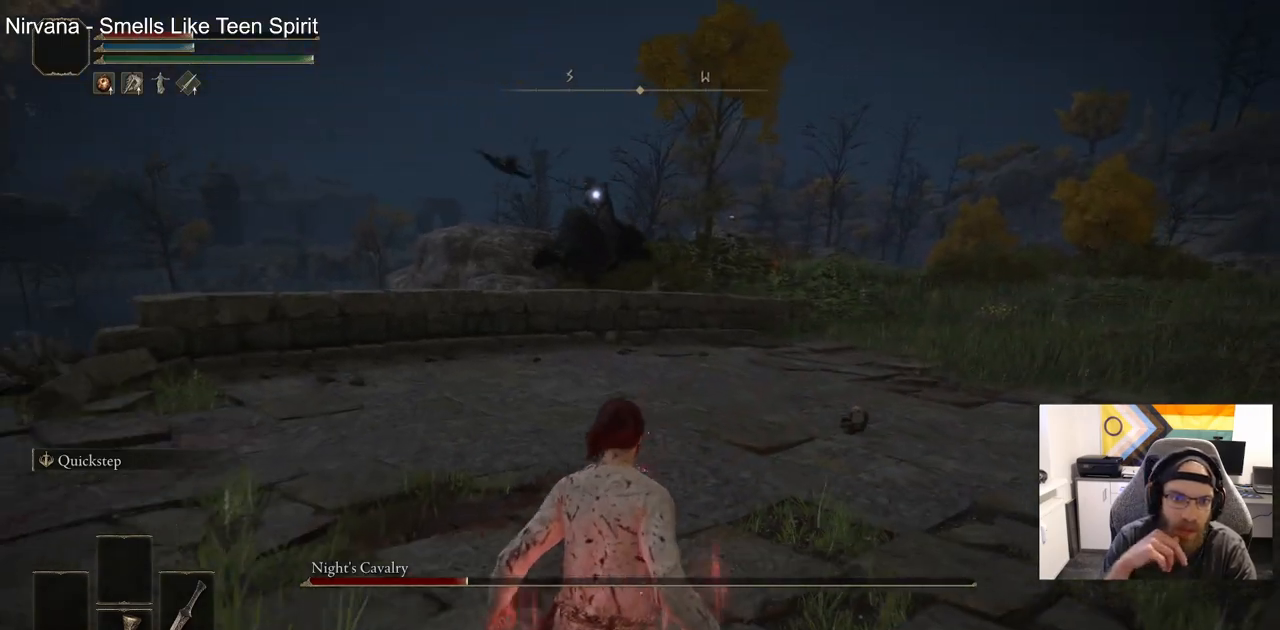
{"buttons": [], "left_stick": "center", "right_stick": "center", "events": [[350, "left_stick", "center"]]}
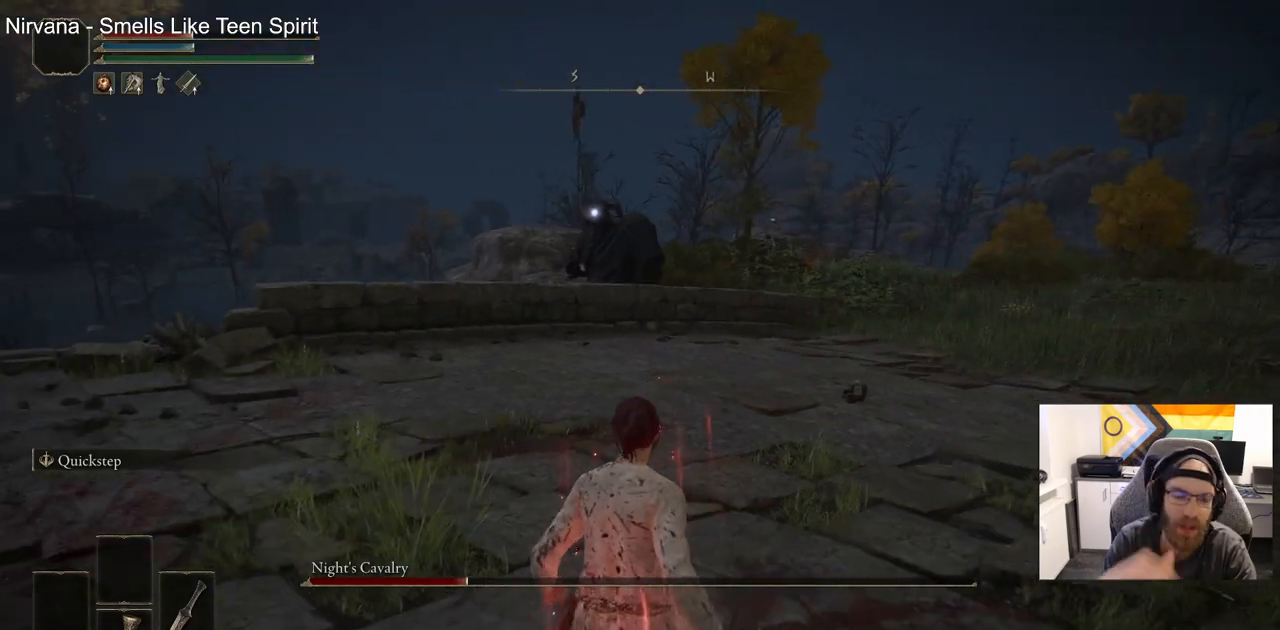
{"buttons": [], "left_stick": "center", "right_stick": "center", "events": []}
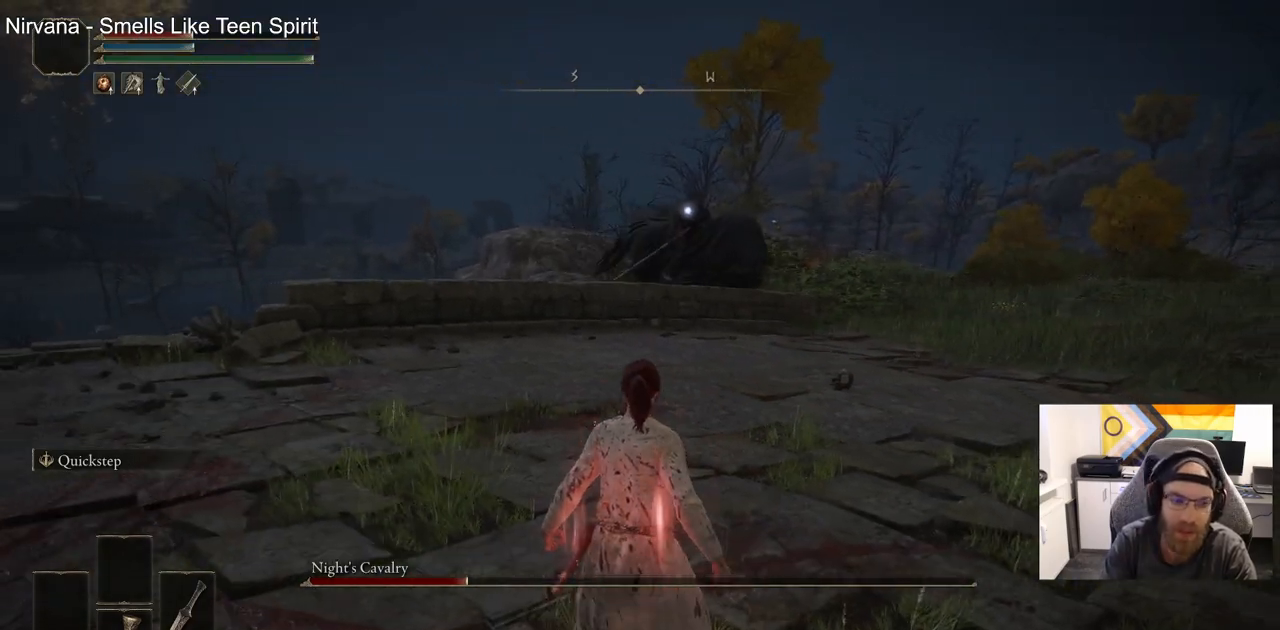
{"buttons": [], "left_stick": "up-right", "right_stick": "center", "events": [[183, "left_stick", "up-right"]]}
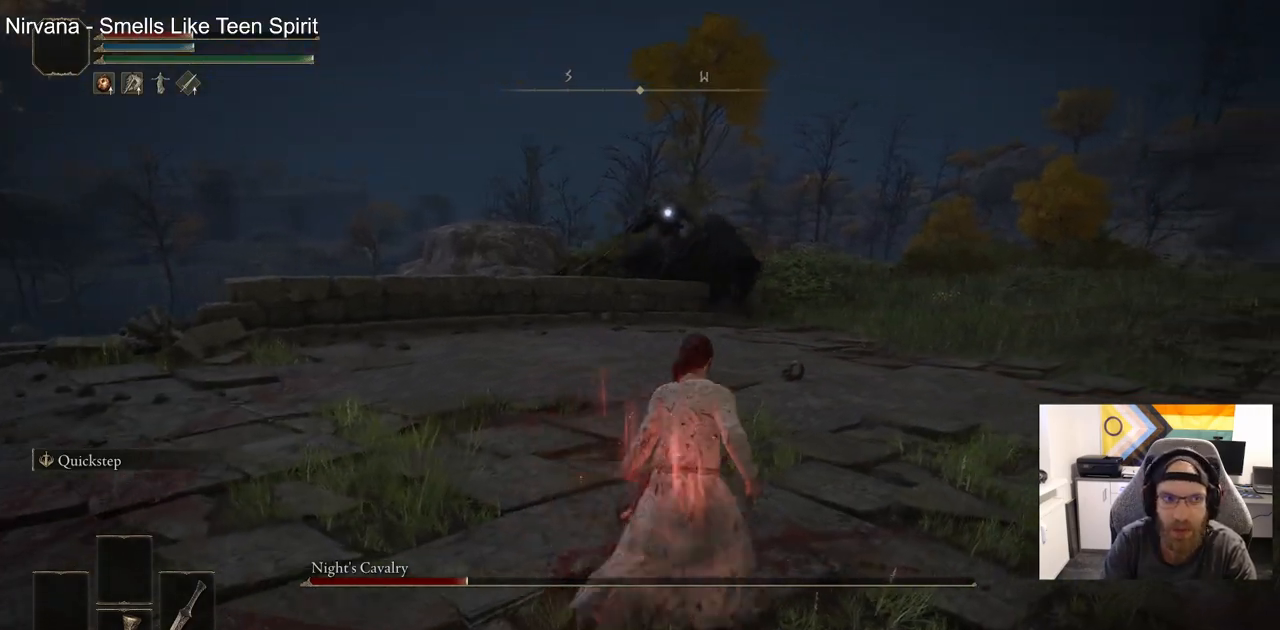
{"buttons": [], "left_stick": "up-right", "right_stick": "center", "events": []}
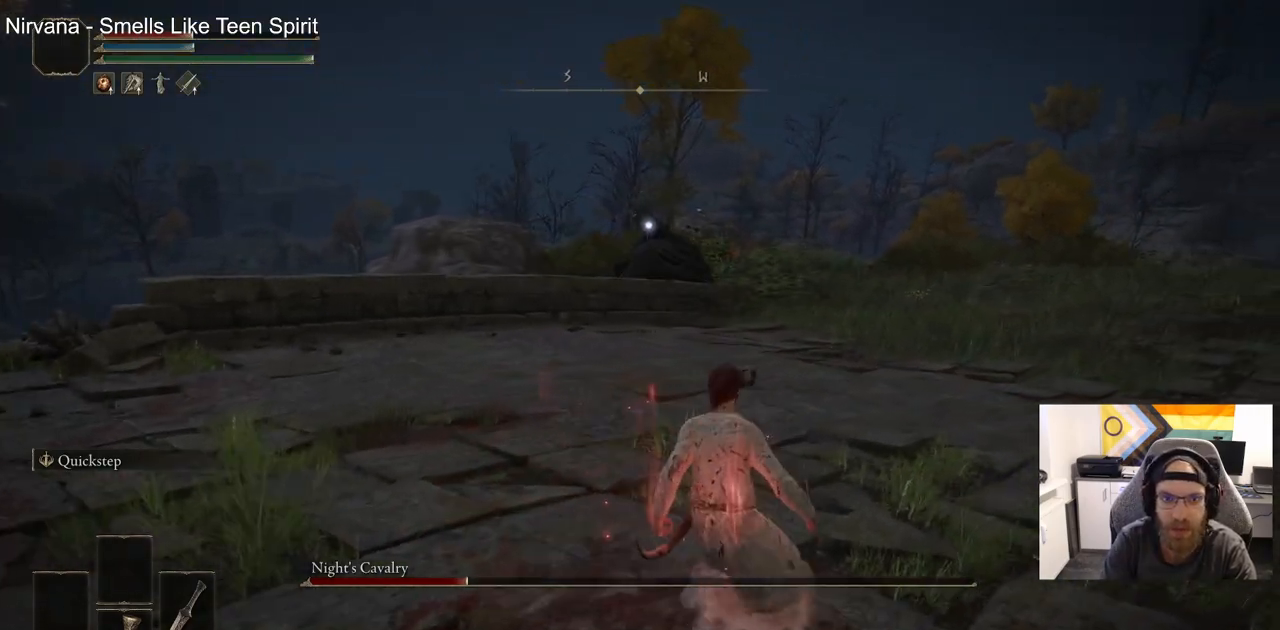
{"buttons": [], "left_stick": "up-right", "right_stick": "center", "events": []}
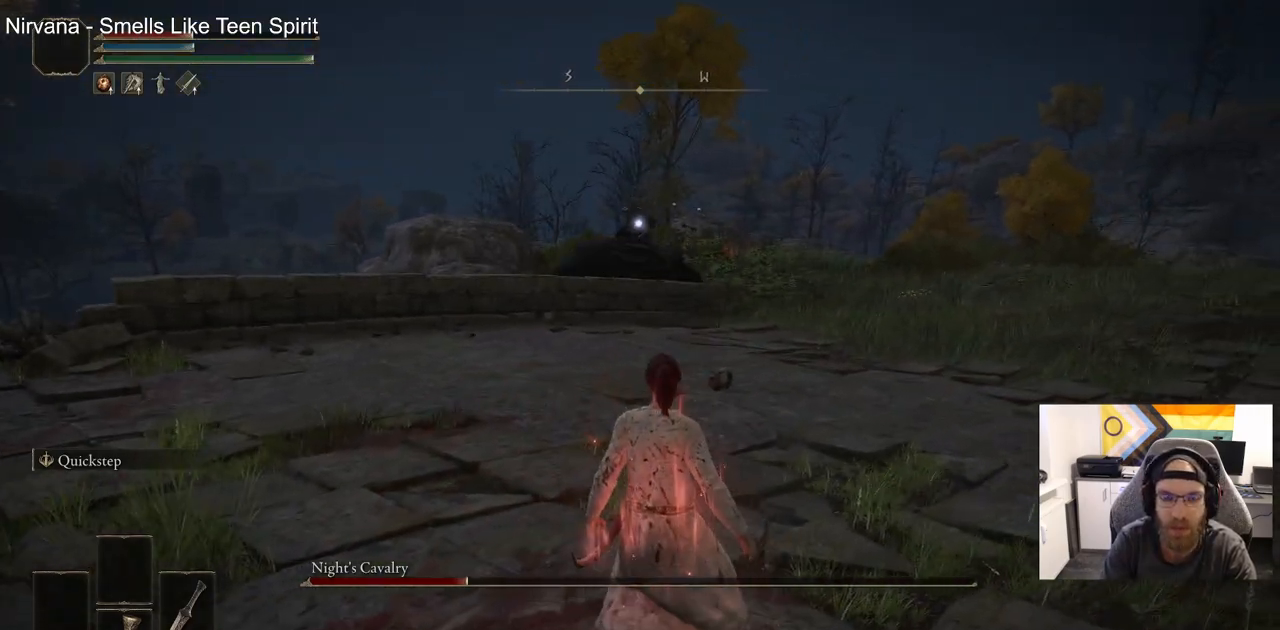
{"buttons": [], "left_stick": "center", "right_stick": "center", "events": [[133, "left_stick", "center"]]}
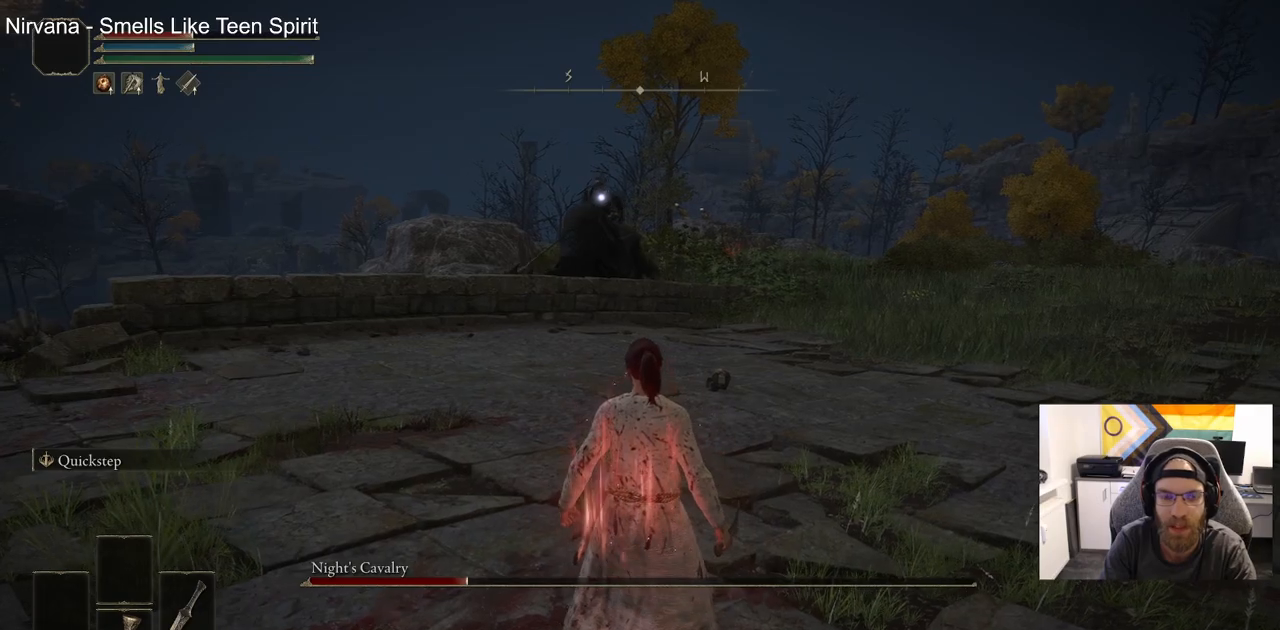
{"buttons": [], "left_stick": "center", "right_stick": "center", "events": []}
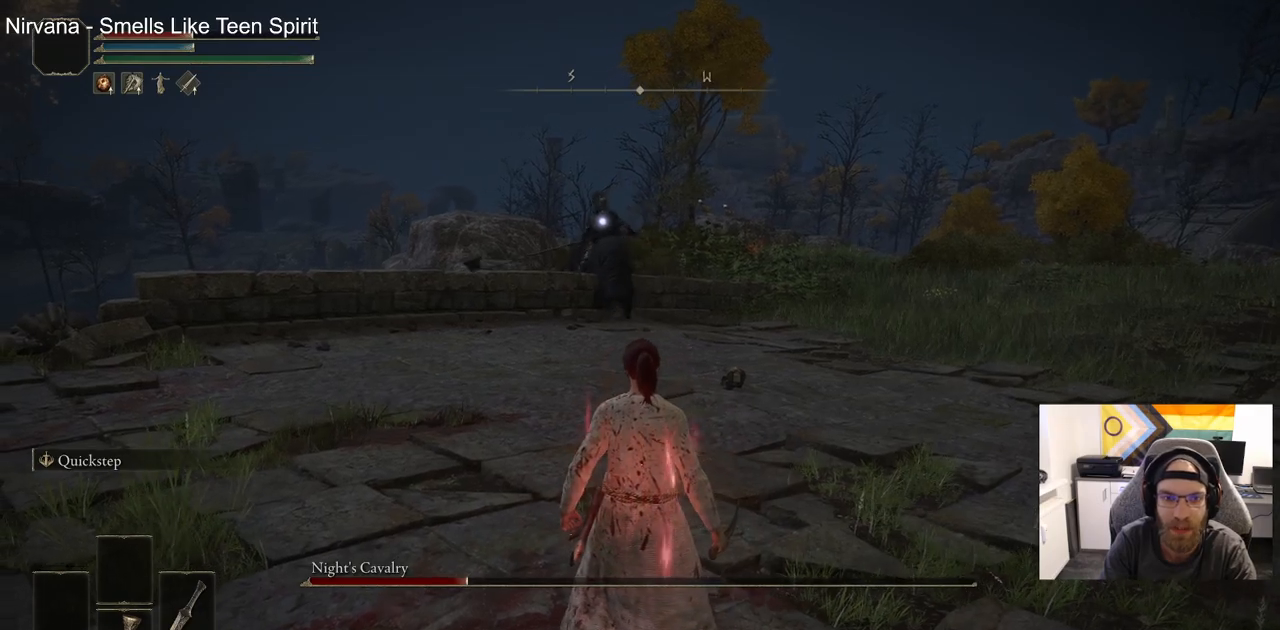
{"buttons": [], "left_stick": "center", "right_stick": "center", "events": []}
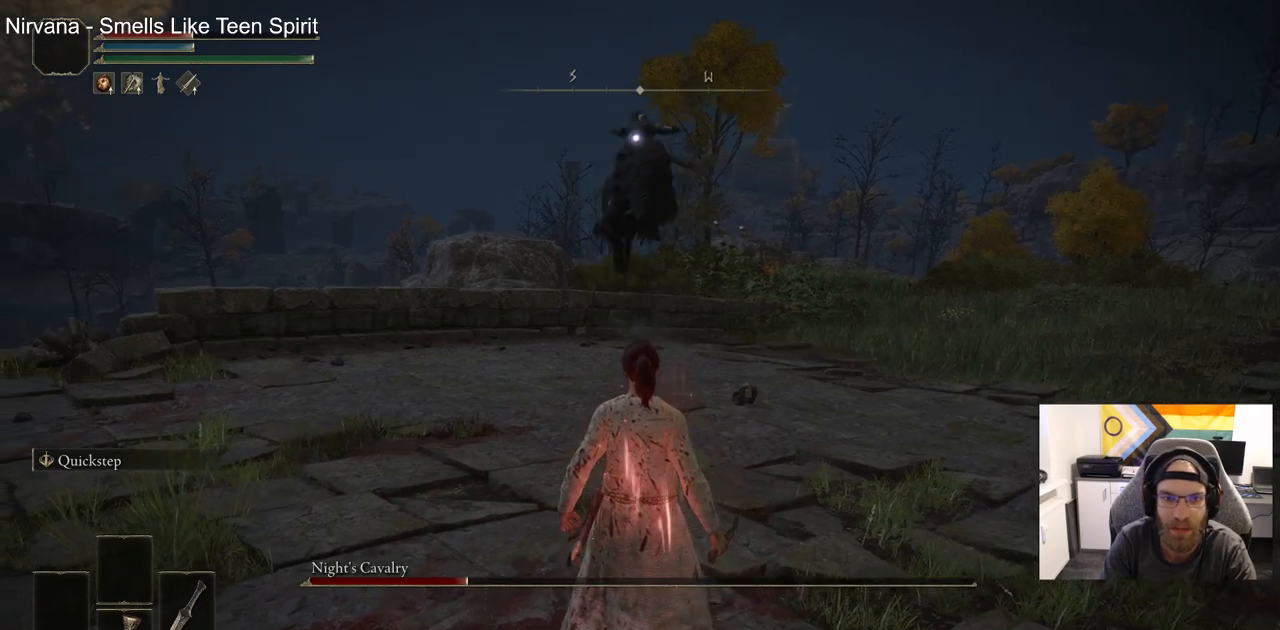
{"buttons": [], "left_stick": "up", "right_stick": "center", "events": [[150, "left_stick", "up"], [317, "CIRCLE", "down"], [400, "CIRCLE", "up"]]}
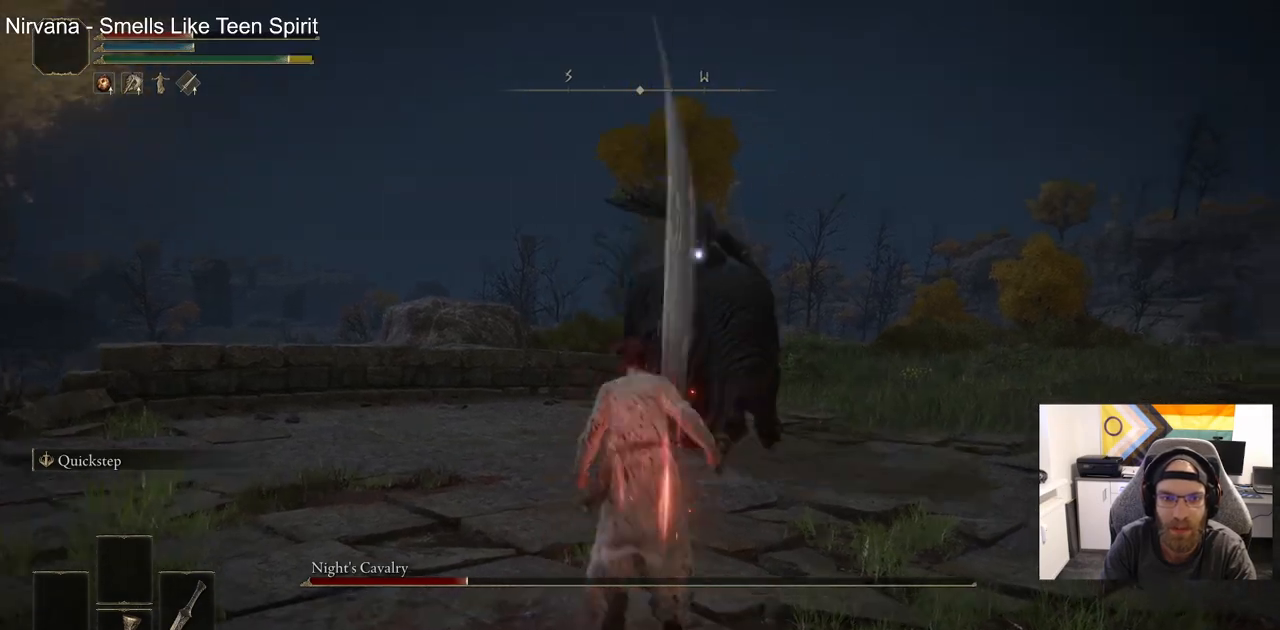
{"buttons": ["R1"], "left_stick": "up", "right_stick": "center", "events": [[483, "R1", "down"]]}
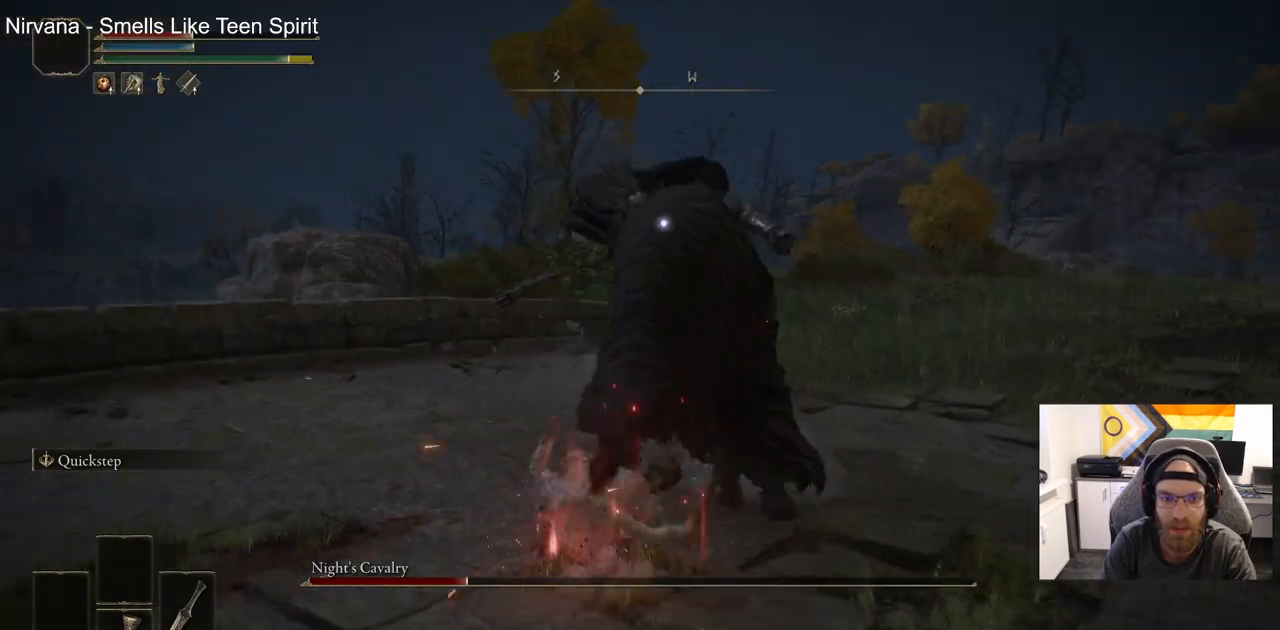
{"buttons": ["R1"], "left_stick": "up", "right_stick": "center", "events": [[100, "R1", "up"], [467, "R1", "down"]]}
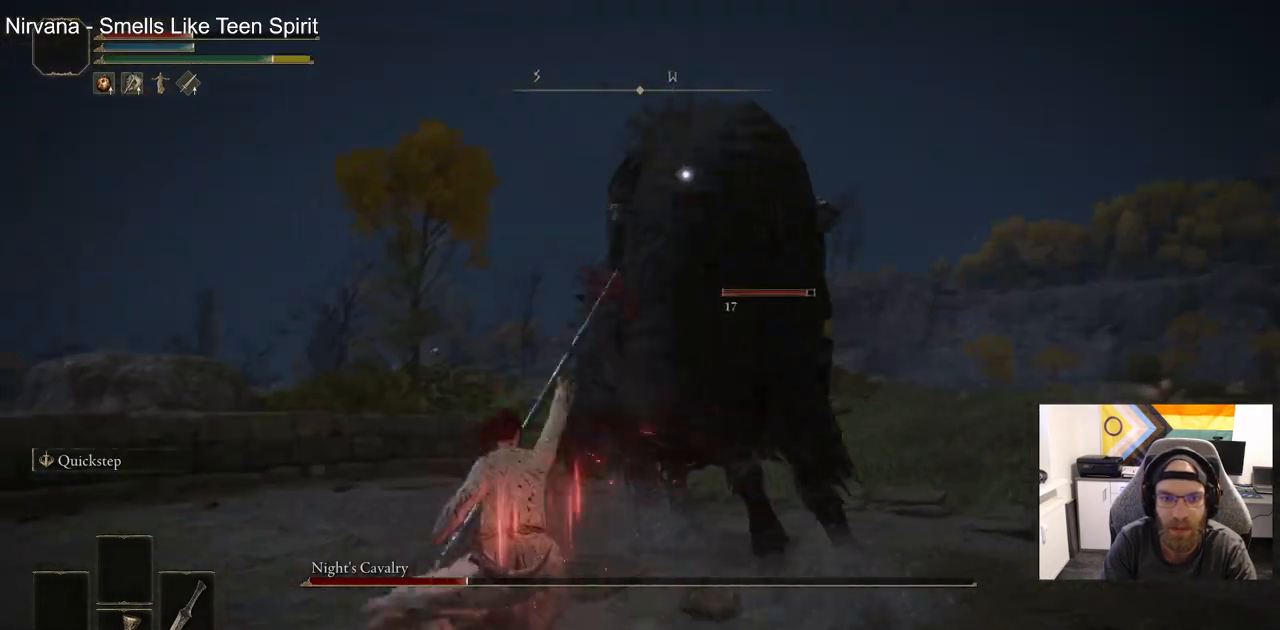
{"buttons": [], "left_stick": "up", "right_stick": "center", "events": [[117, "R1", "up"]]}
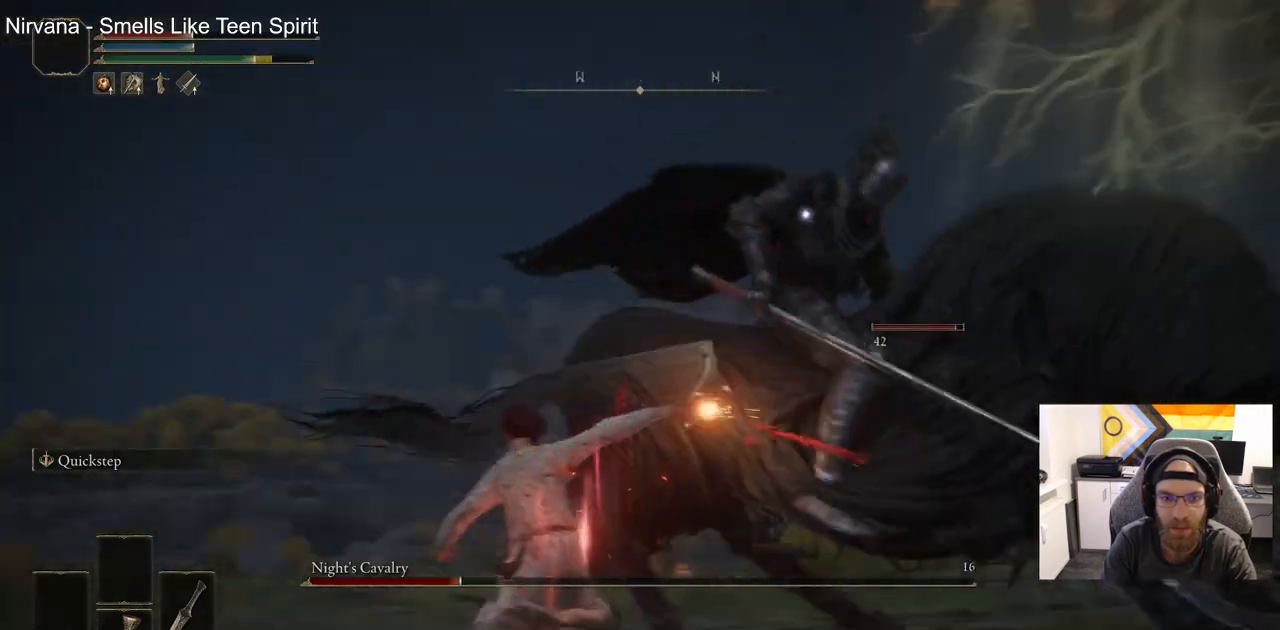
{"buttons": [], "left_stick": "right", "right_stick": "center", "events": [[350, "left_stick", "right"]]}
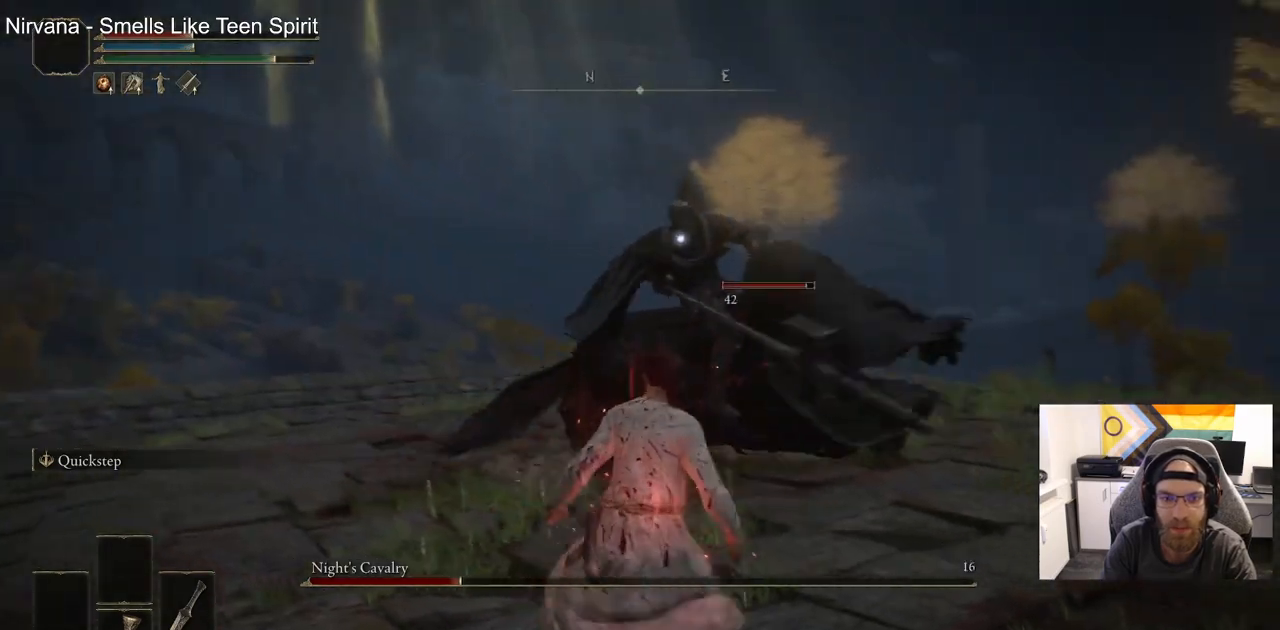
{"buttons": [], "left_stick": "up-right", "right_stick": "center", "events": [[67, "left_stick", "up-right"]]}
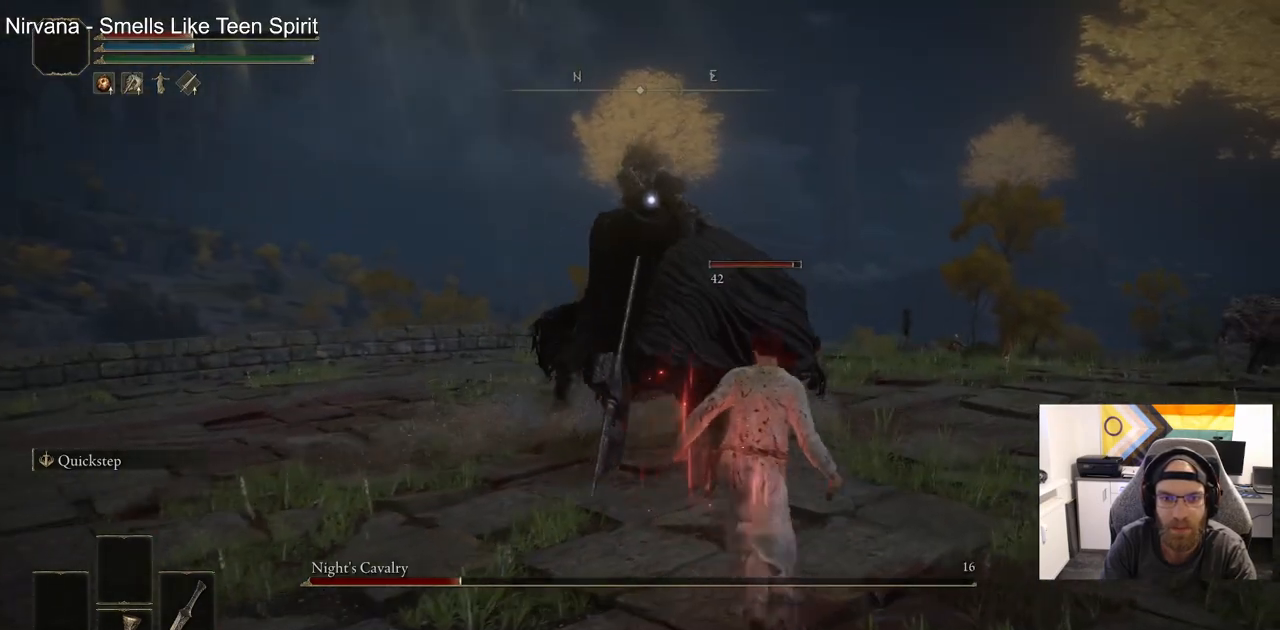
{"buttons": [], "left_stick": "up-right", "right_stick": "center", "events": [[167, "R1", "down"], [317, "R1", "up"]]}
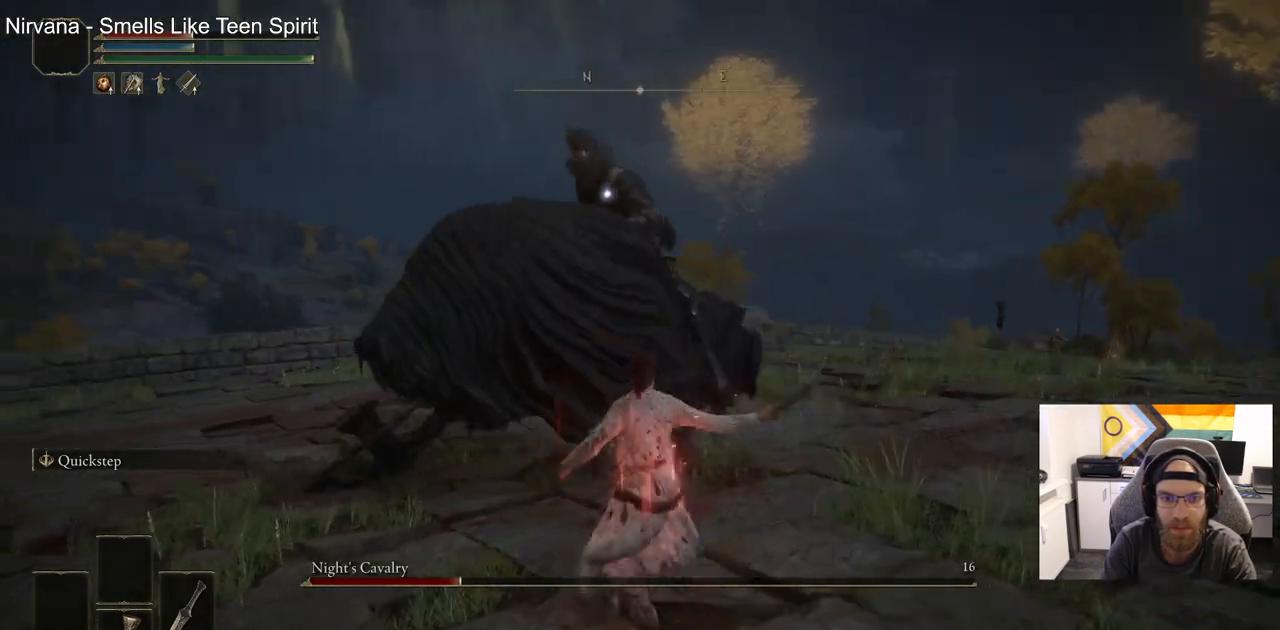
{"buttons": [], "left_stick": "center", "right_stick": "center", "events": [[17, "left_stick", "right"], [200, "left_stick", "center"]]}
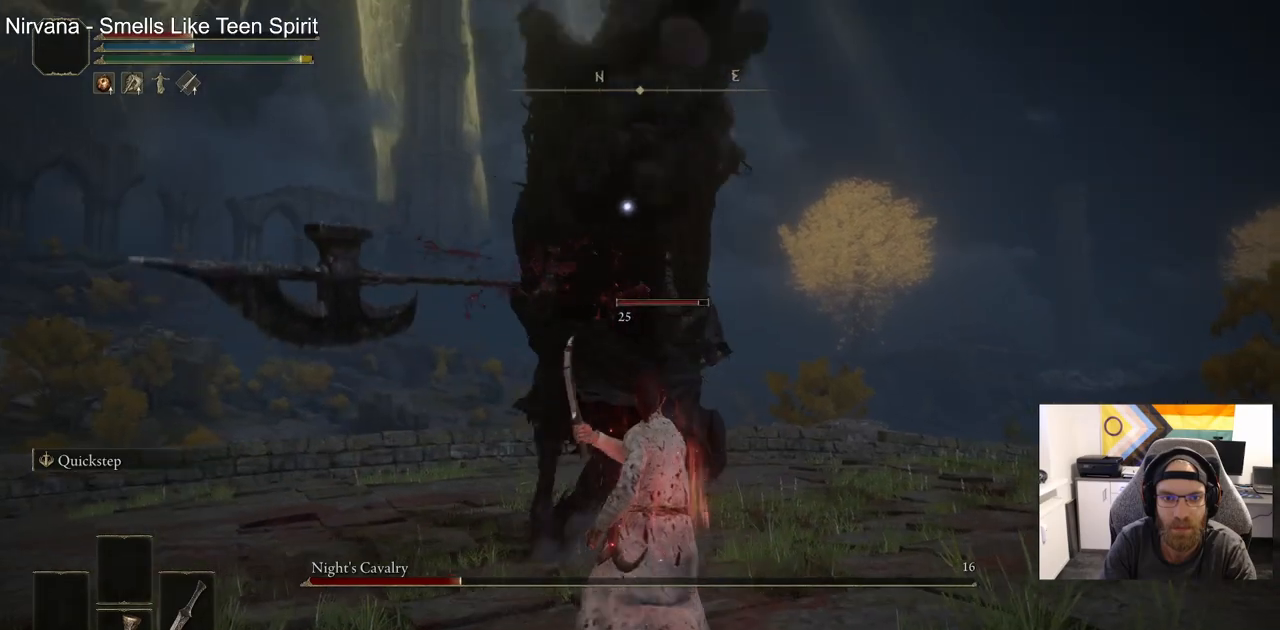
{"buttons": [], "left_stick": "up-right", "right_stick": "center", "events": [[100, "left_stick", "up-right"]]}
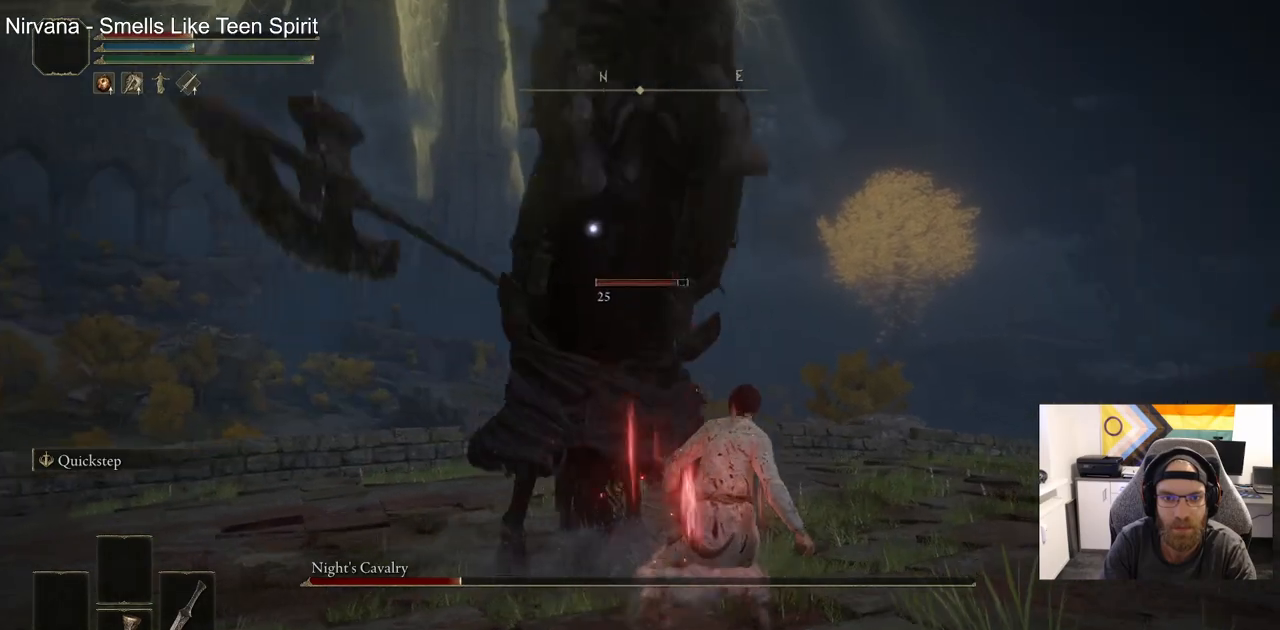
{"buttons": [], "left_stick": "up-right", "right_stick": "center", "events": []}